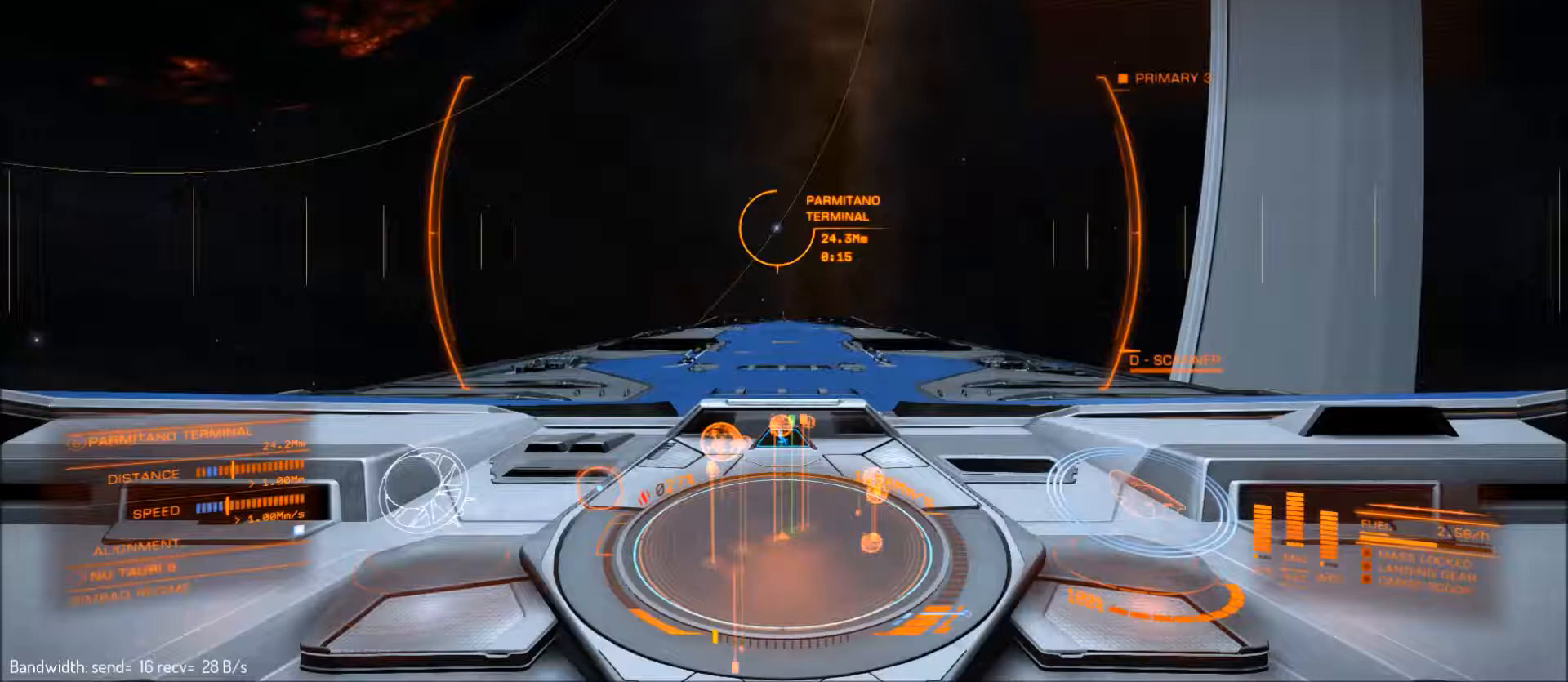
Gameplay with keyboard and mouse; each line is a JSON object with the keys and mouse buttons held at the frame after it. "events" lists presses ("down") and releases ("up") of "1", "2", "3", "4", "5", "a", "alt", "c", "ctrl", "d", "e", "f", "g", "q", "r", "s", "shift", "space", "t", "tab", "v", "w", "x", "z", "mouse_left", "mouse_middle", "mouse_right", "mouse_mb4", "mouse_mb5", "mouse_wheel_up" and "mouse_wheel_down" between this image and that frame as [ms after this image, input, new state], when the widget could be followed in between. "mouse_left", "mouse_middle", "mouse_right", "mouse_mb4", "mouse_mb5", "mouse_wheel_up", "mouse_wheel_down" = the "left", "middle", "right", "mb4", "mb5", "wheel_up", "wheel_down" buttons of the "mouse" list. No other keys are recorded. "mouse_move" is the direction in which the mouse moves at that frame (one of eight, or "still"), when it could be read.
{"keys": [], "mouse": [], "mouse_move": "left", "events": []}
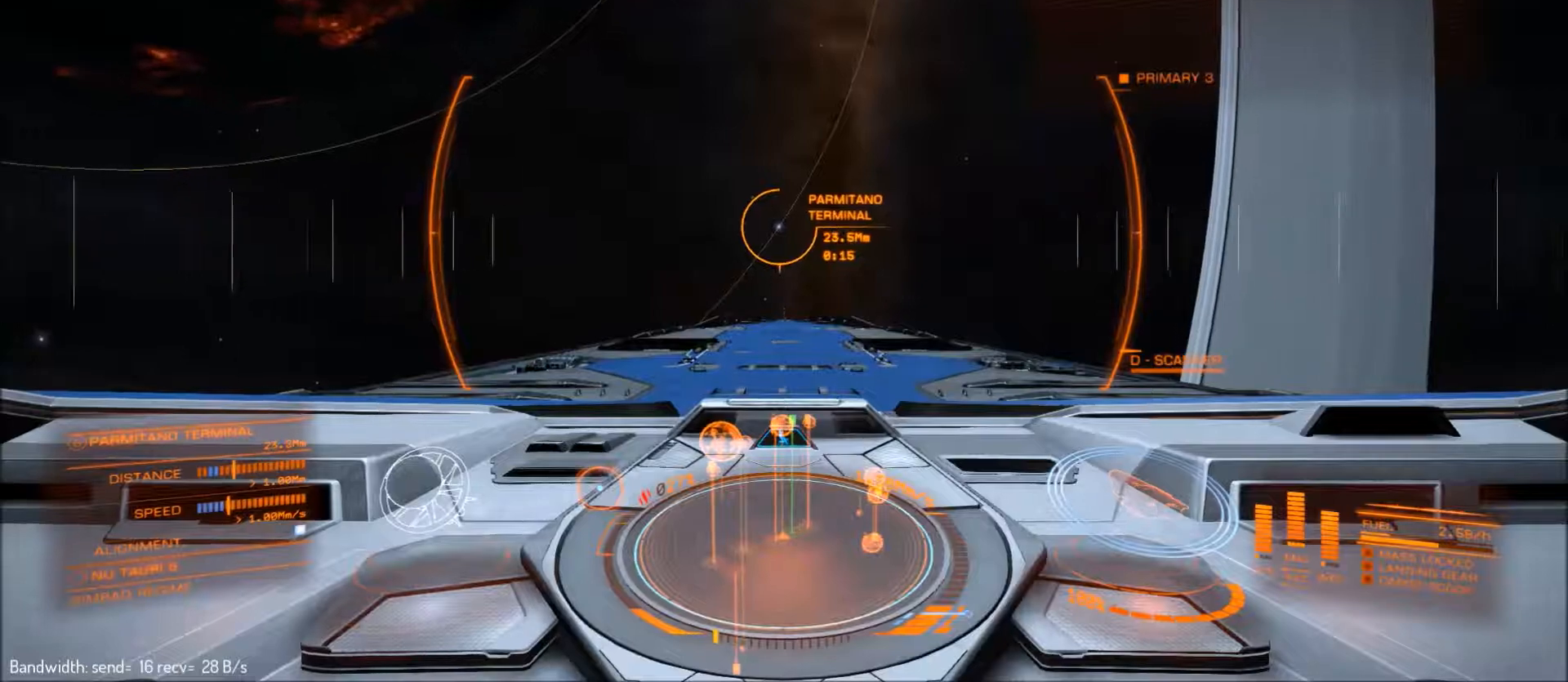
{"keys": [], "mouse": [], "mouse_move": "still", "events": []}
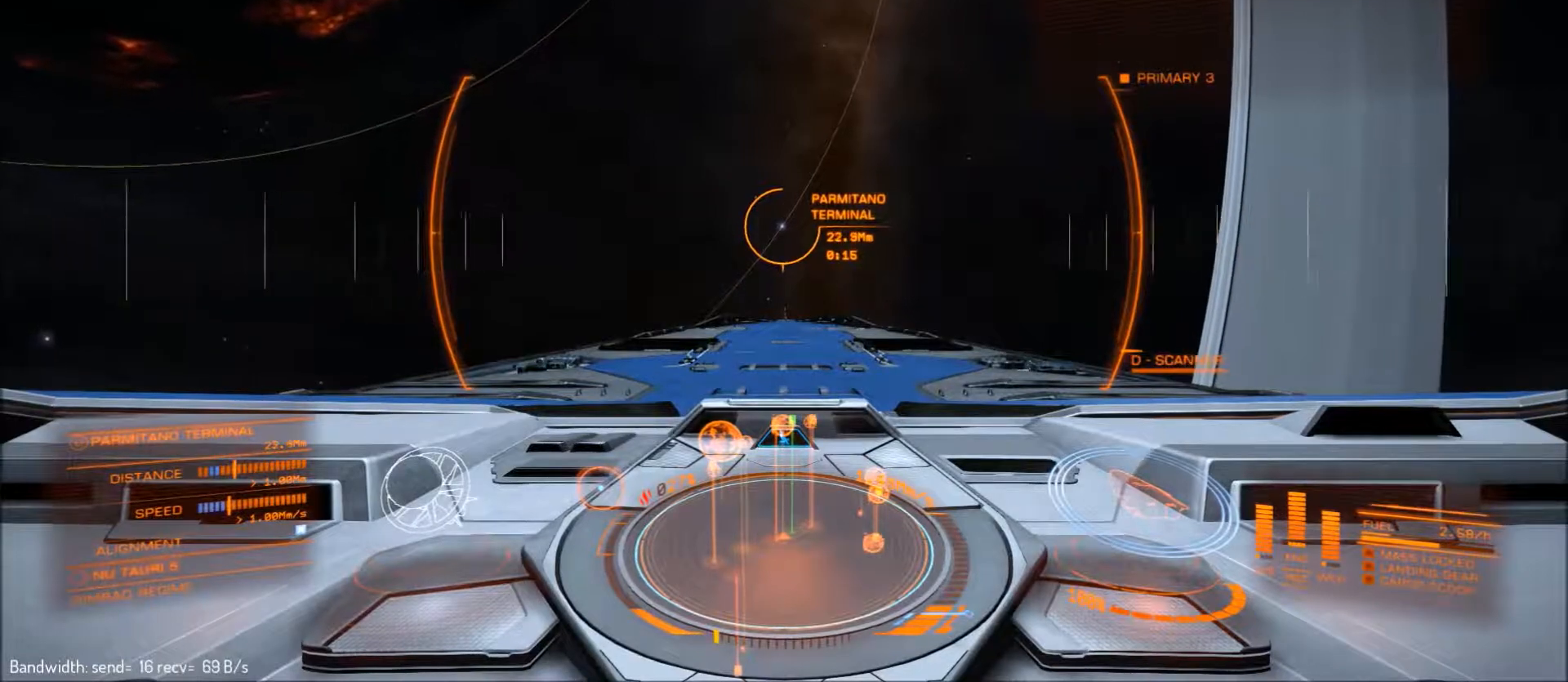
{"keys": [], "mouse": [], "mouse_move": "up-left", "events": []}
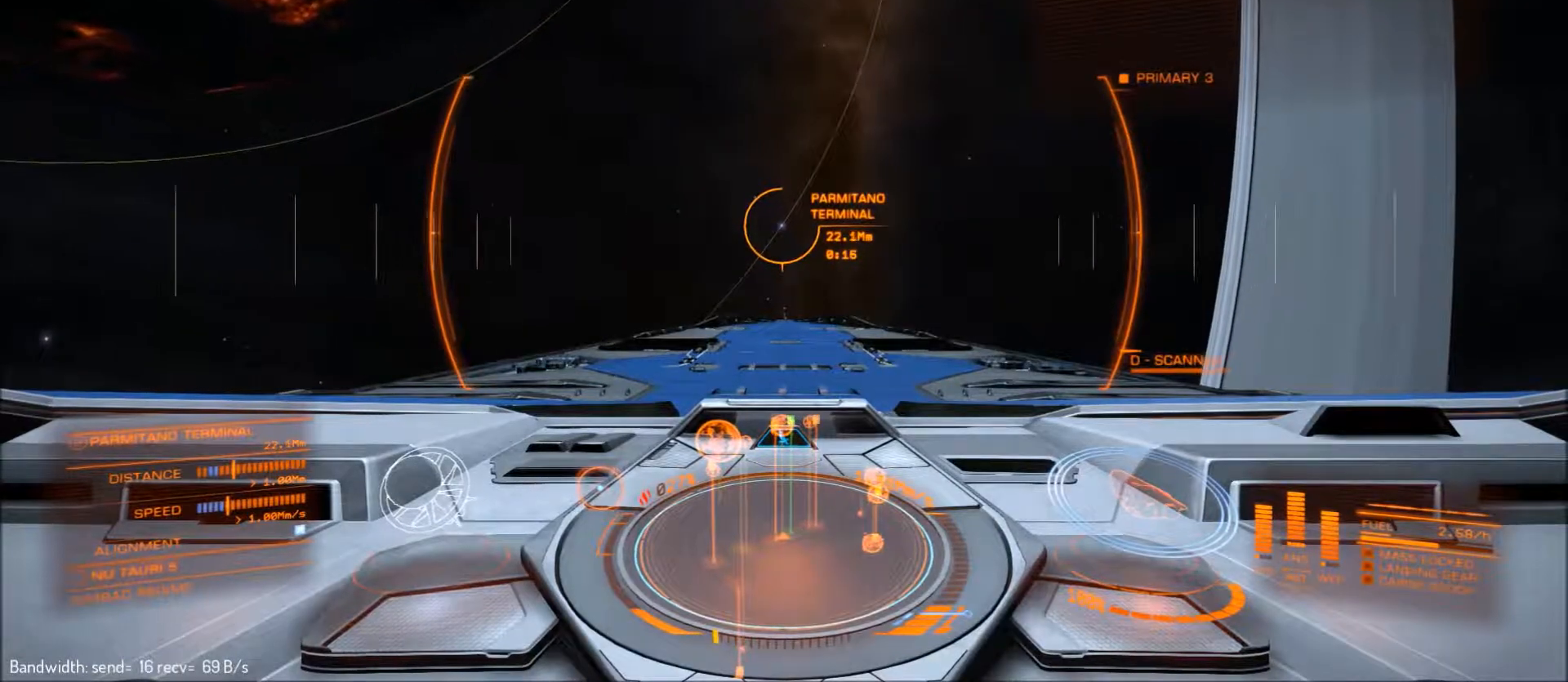
{"keys": [], "mouse": [], "mouse_move": "still", "events": []}
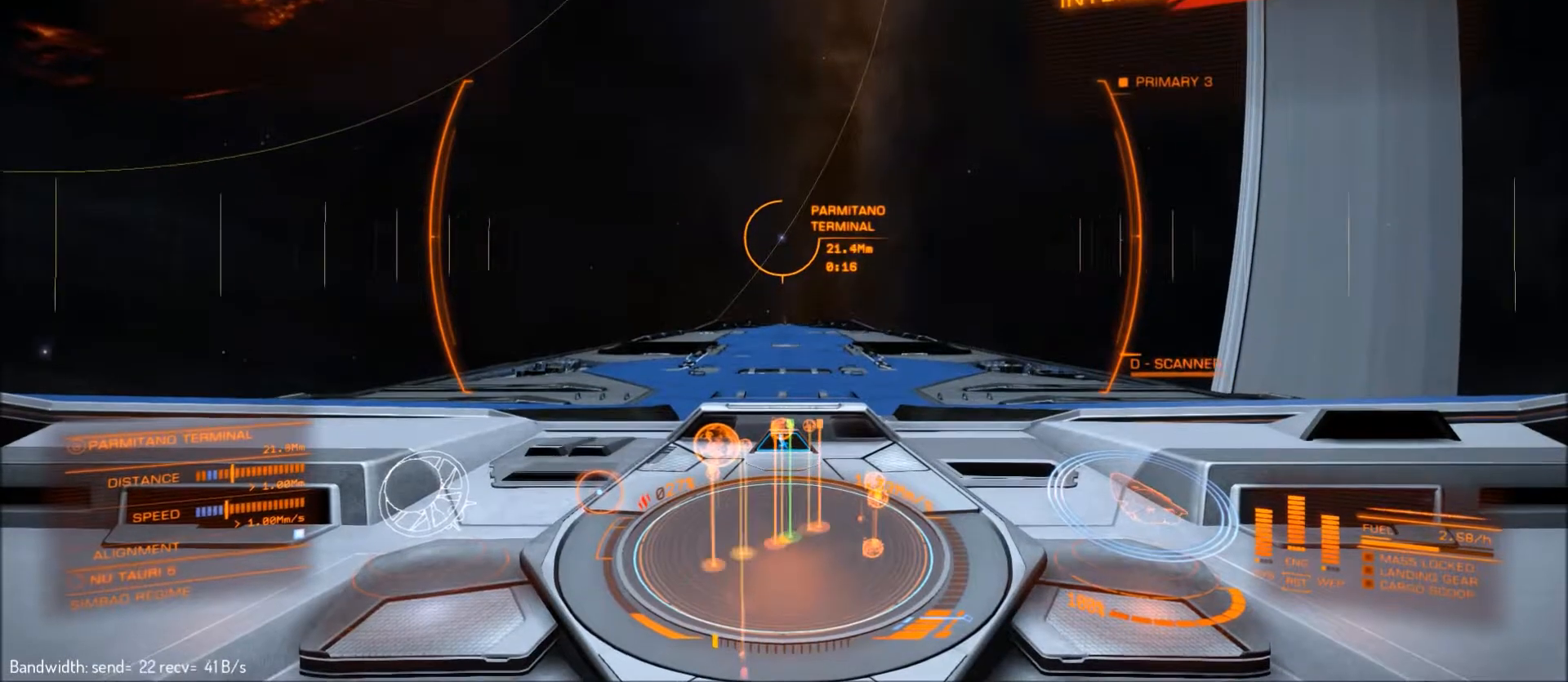
{"keys": [], "mouse": [], "mouse_move": "still", "events": []}
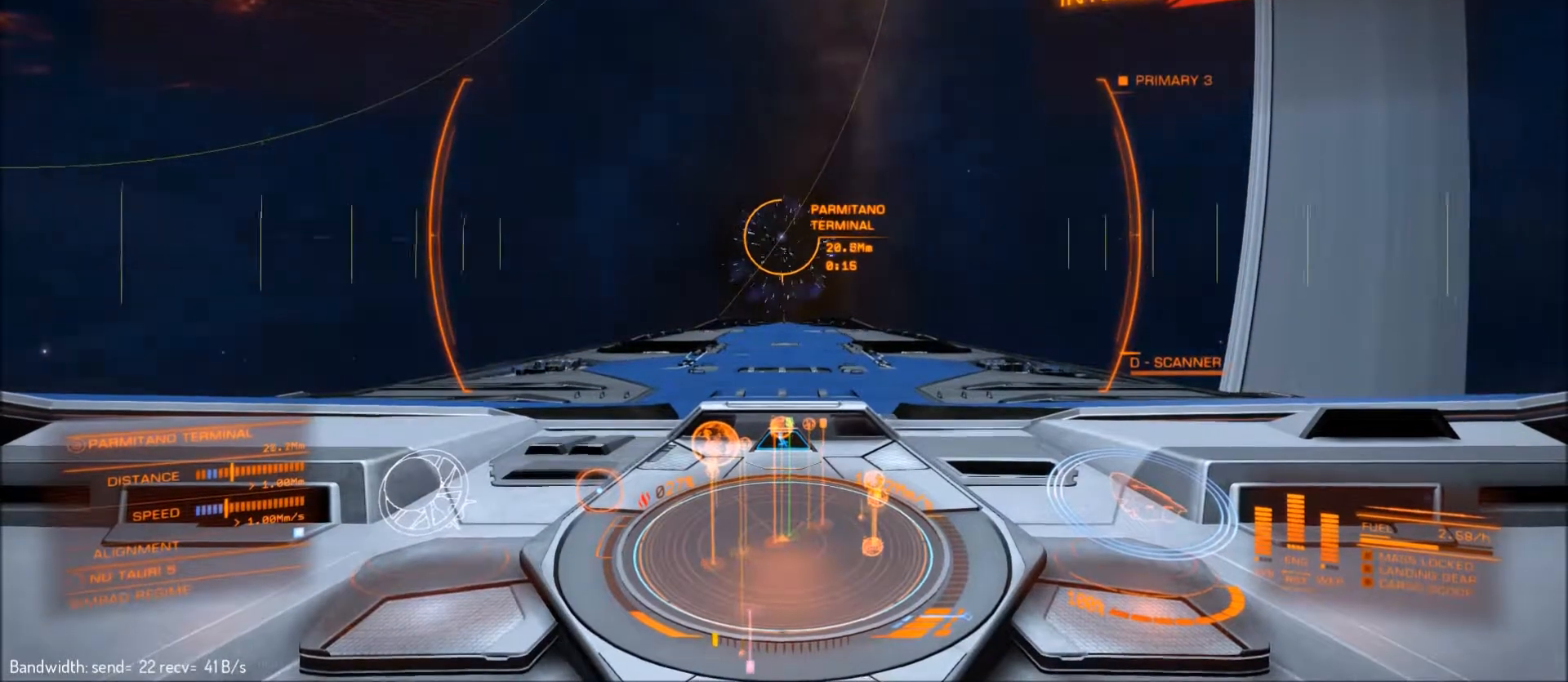
{"keys": [], "mouse": [], "mouse_move": "still", "events": []}
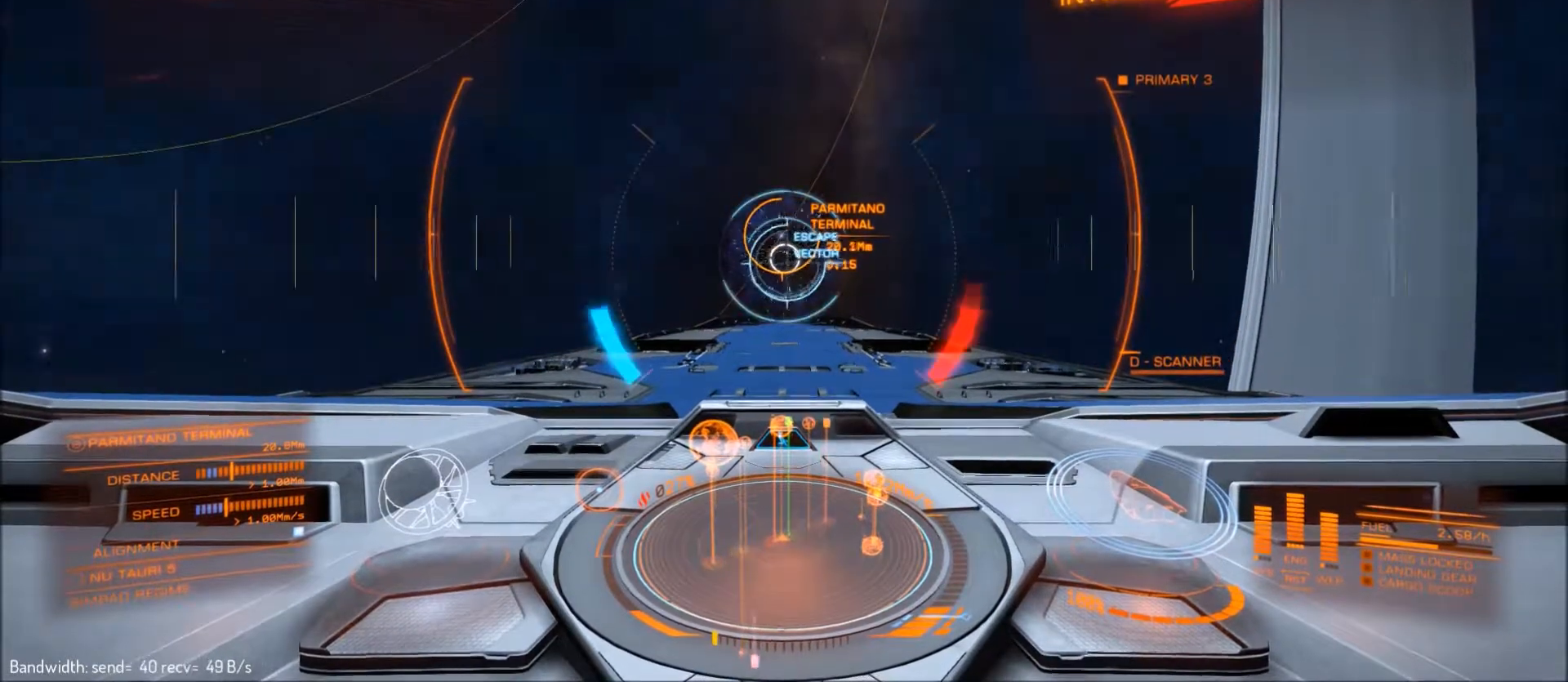
{"keys": [], "mouse": [], "mouse_move": "still", "events": []}
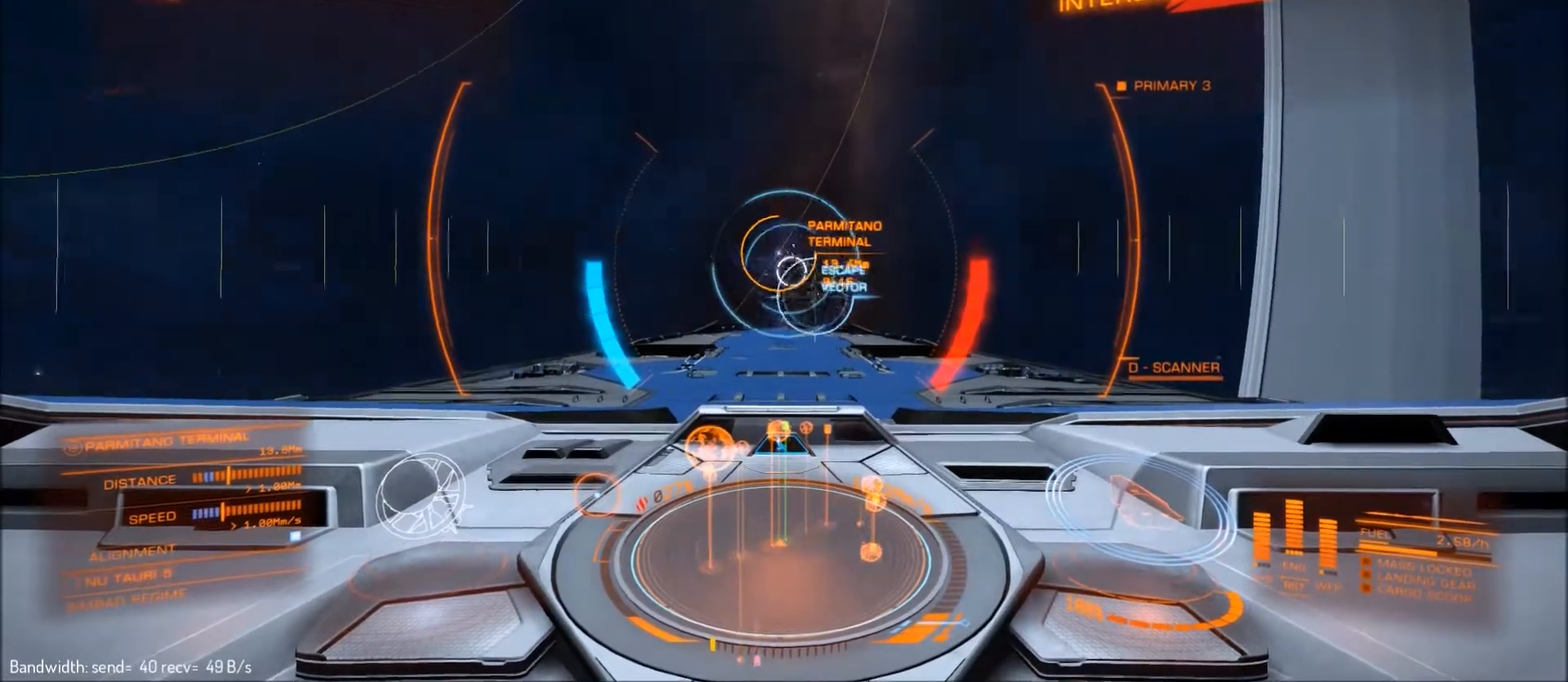
{"keys": [], "mouse": [], "mouse_move": "right", "events": []}
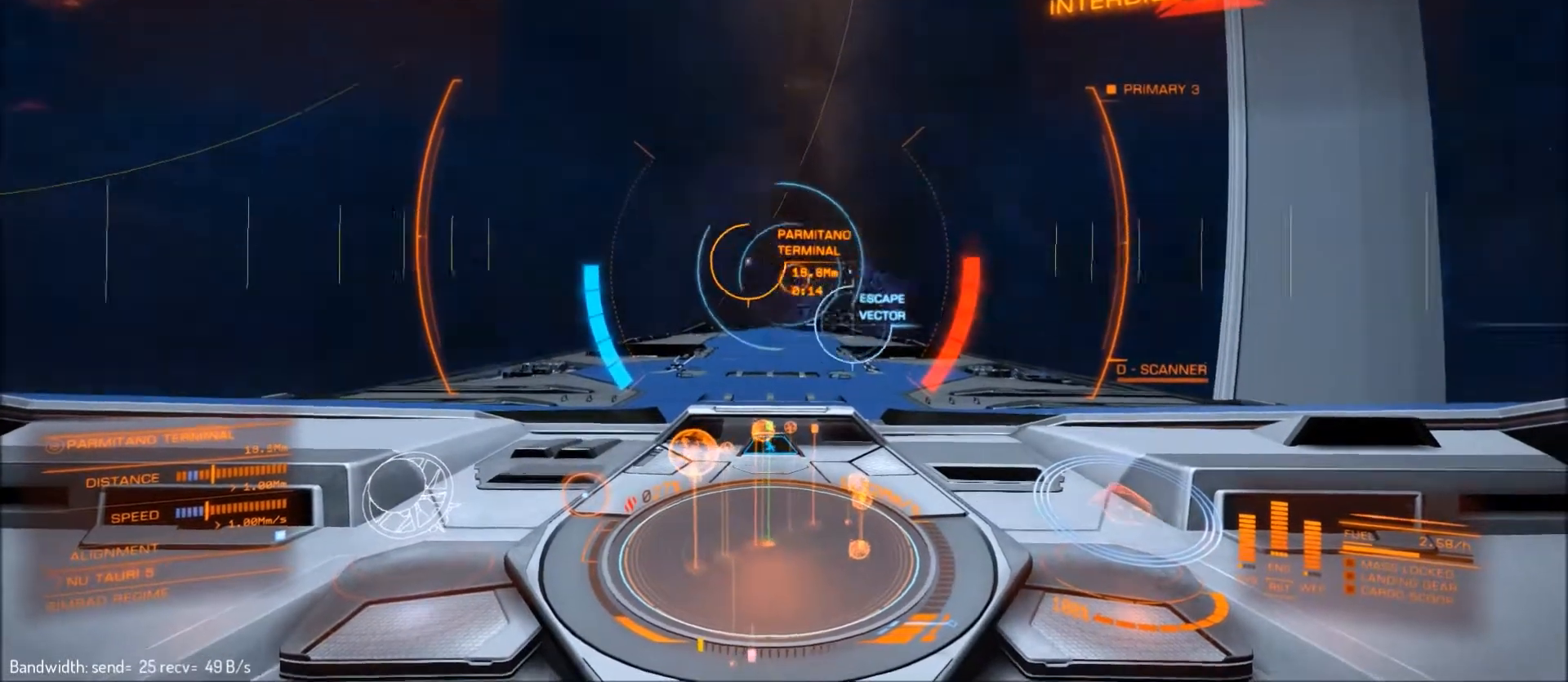
{"keys": [], "mouse": [], "mouse_move": "still", "events": []}
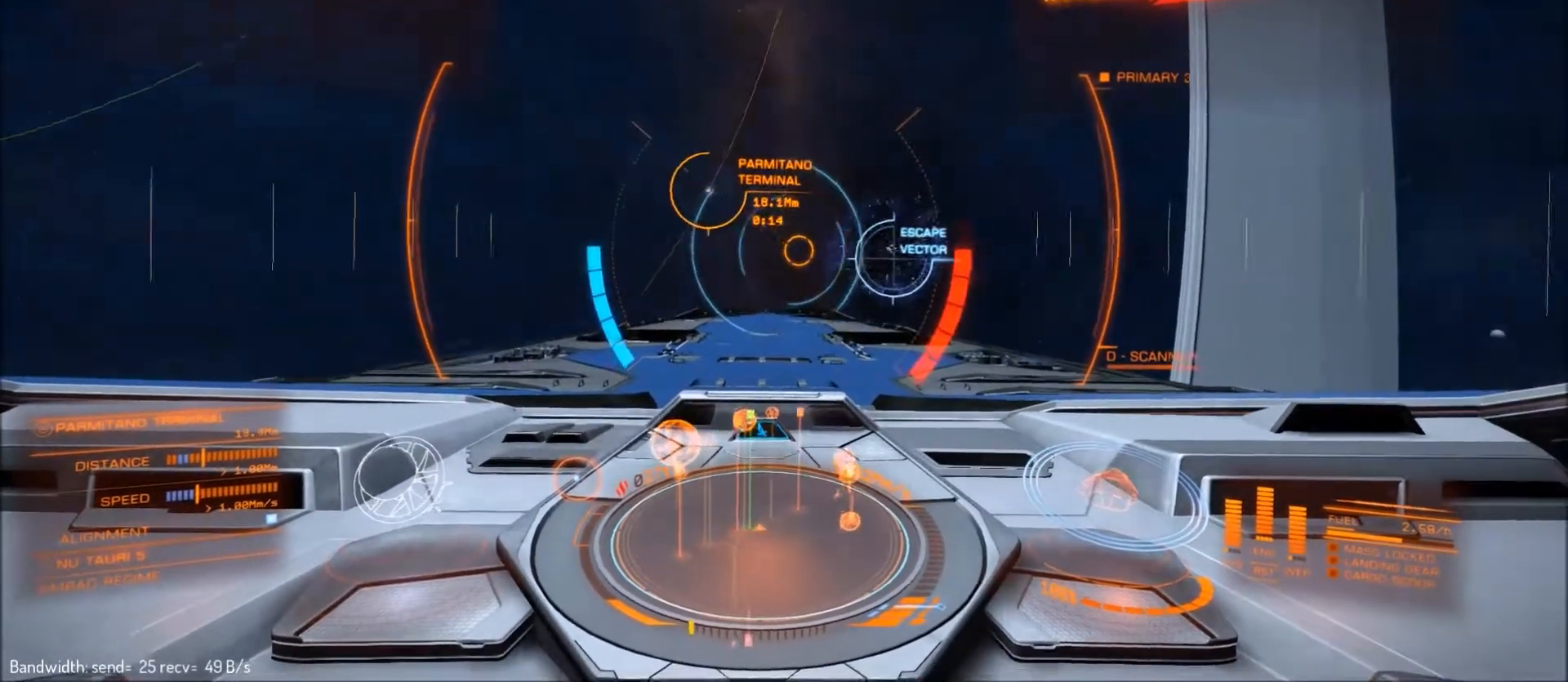
{"keys": [], "mouse": [], "mouse_move": "still", "events": []}
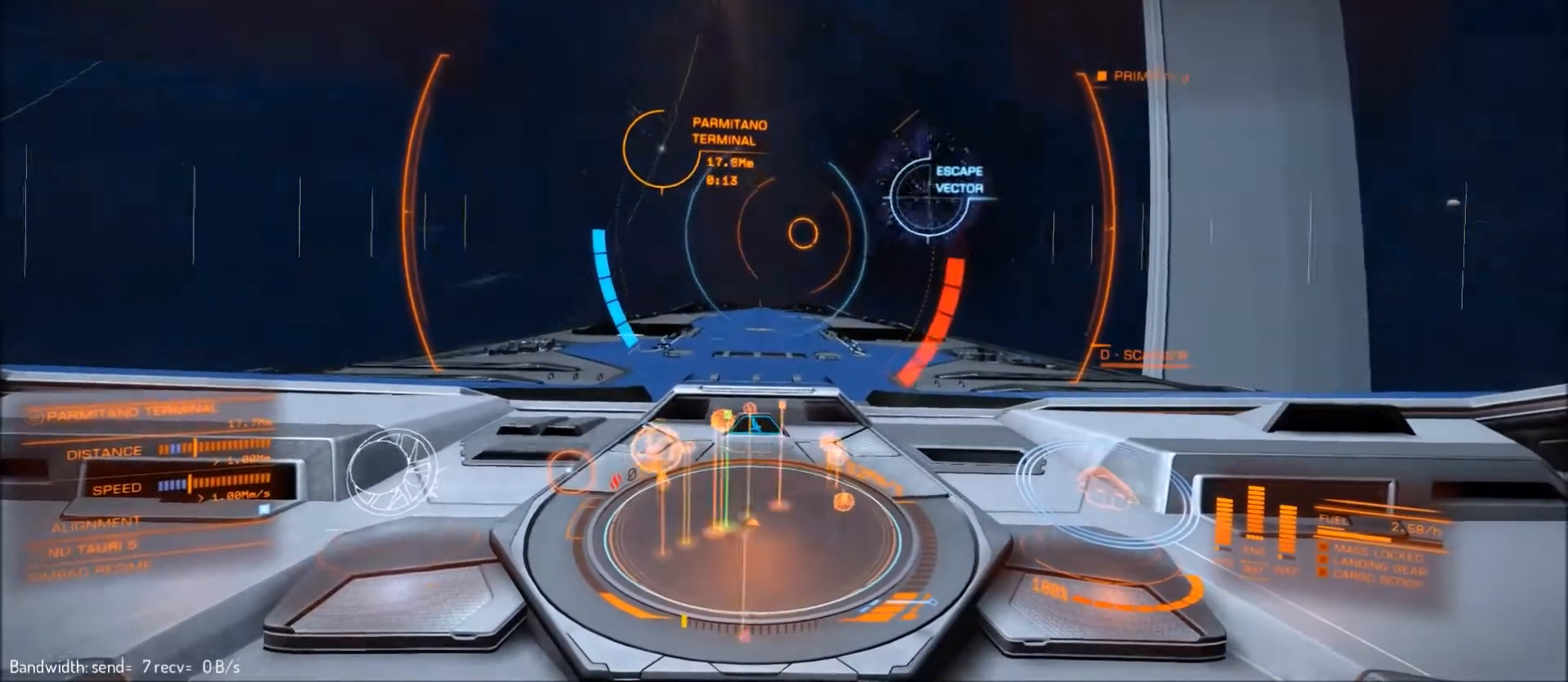
{"keys": [], "mouse": [], "mouse_move": "left", "events": []}
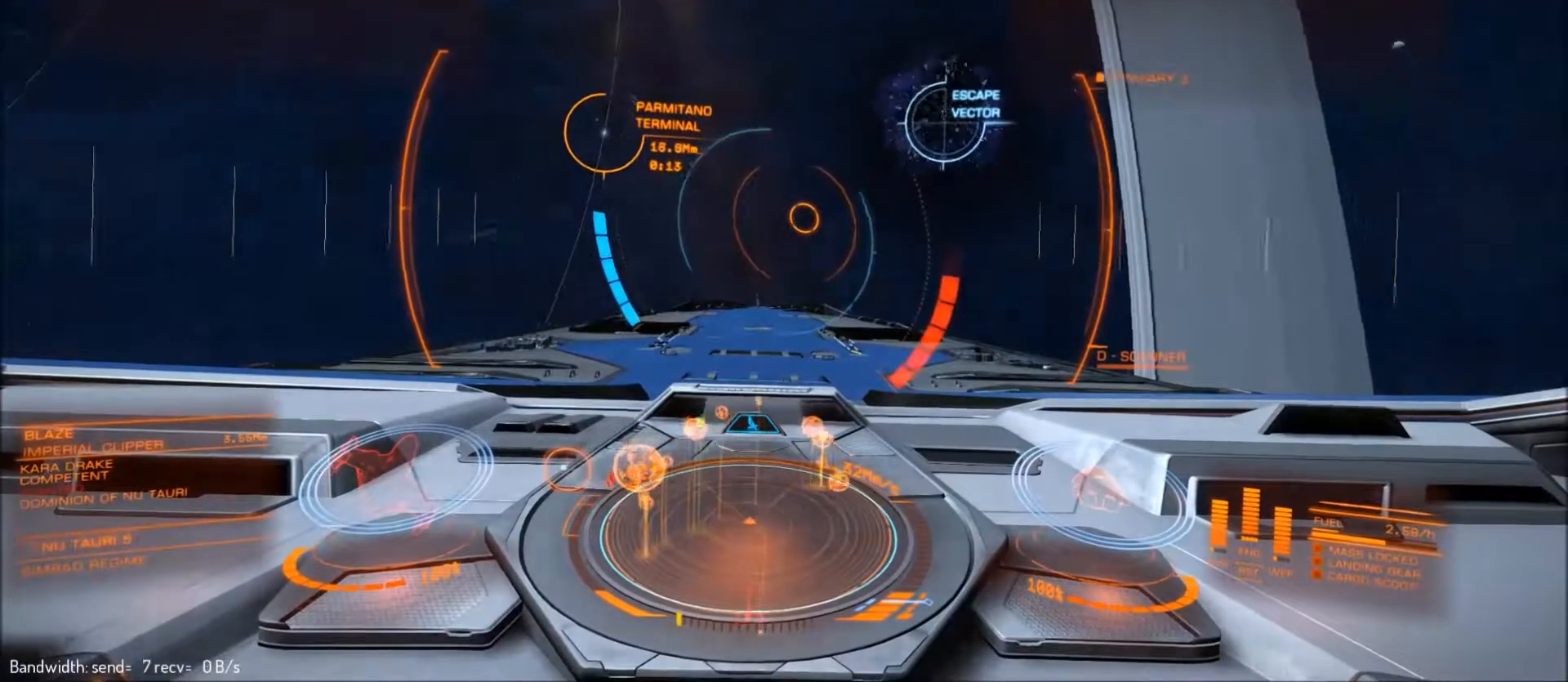
{"keys": [], "mouse": [], "mouse_move": "up", "events": []}
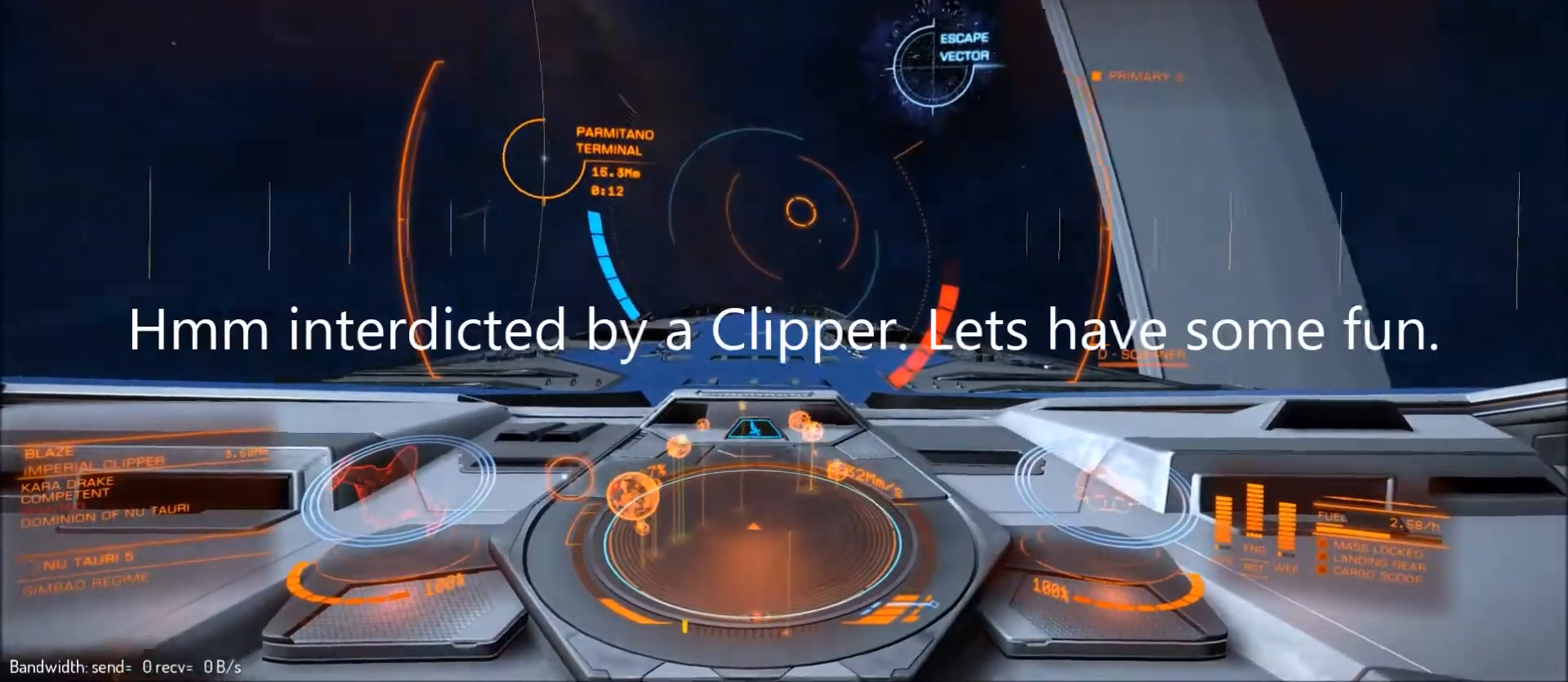
{"keys": [], "mouse": [], "mouse_move": "up", "events": []}
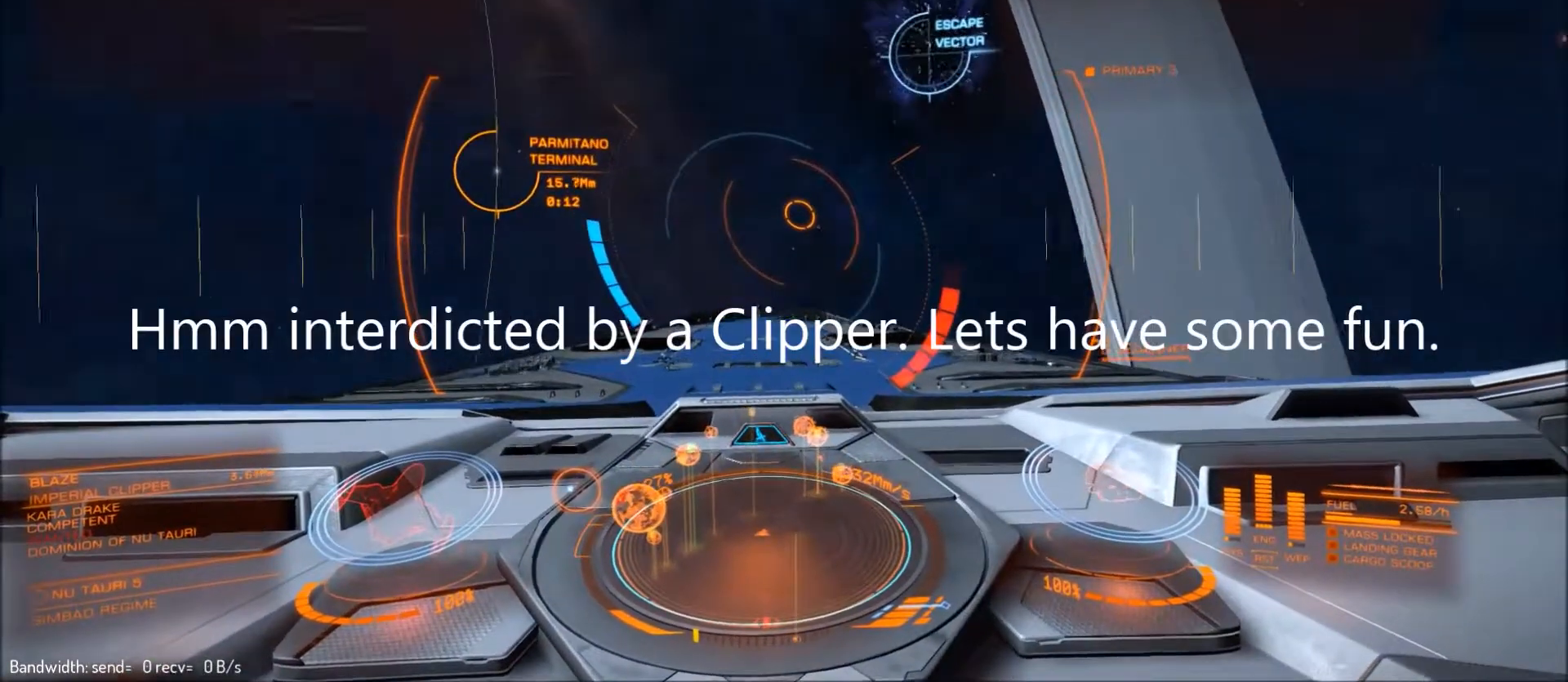
{"keys": [], "mouse": [], "events": []}
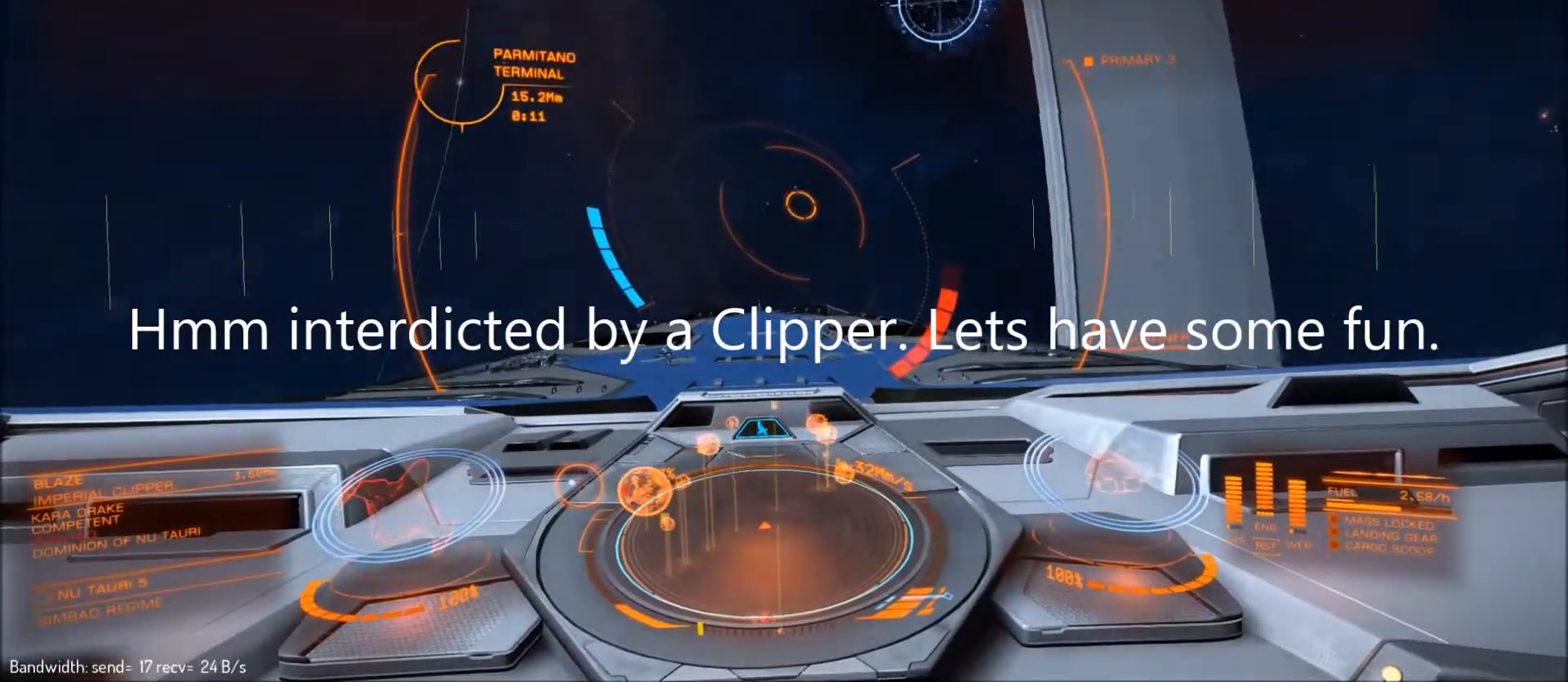
{"keys": [], "mouse": [], "events": []}
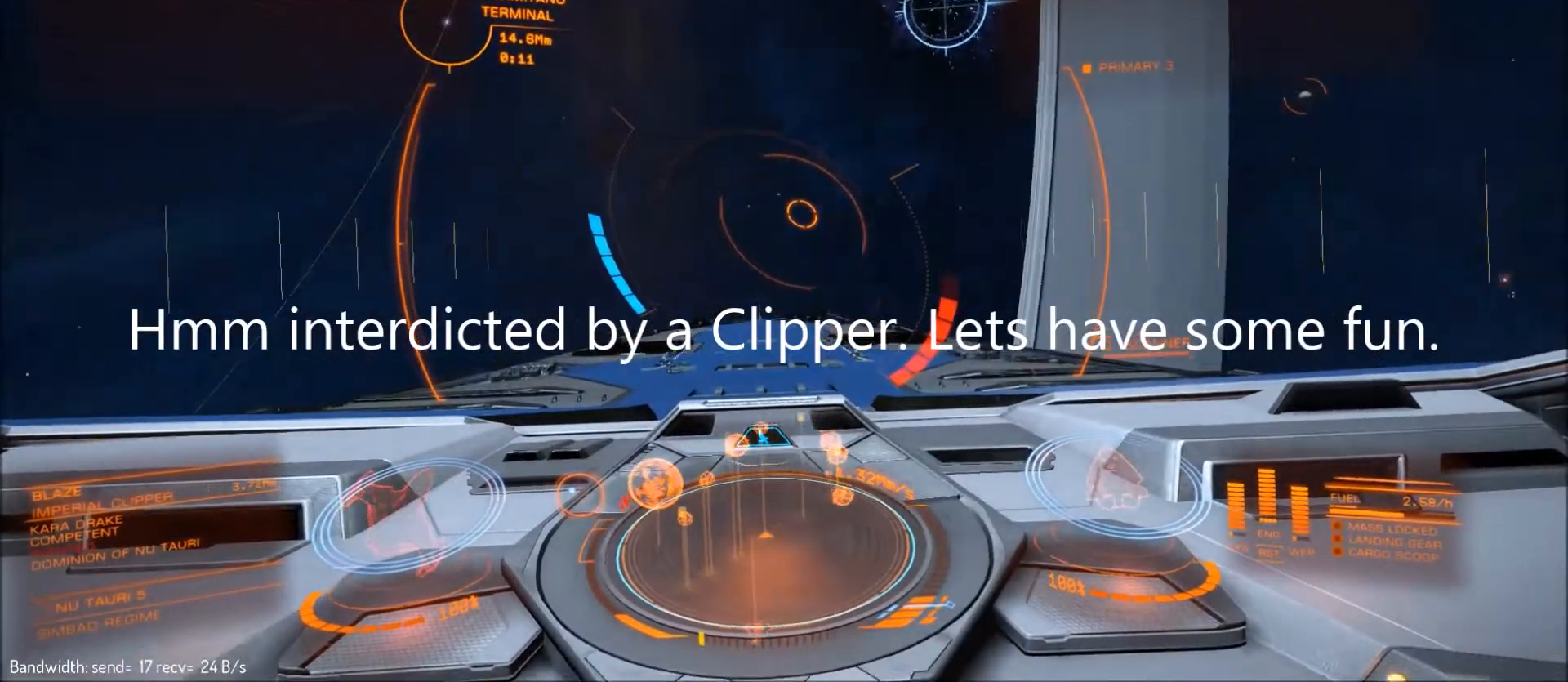
{"keys": [], "mouse": [], "mouse_move": "still", "events": []}
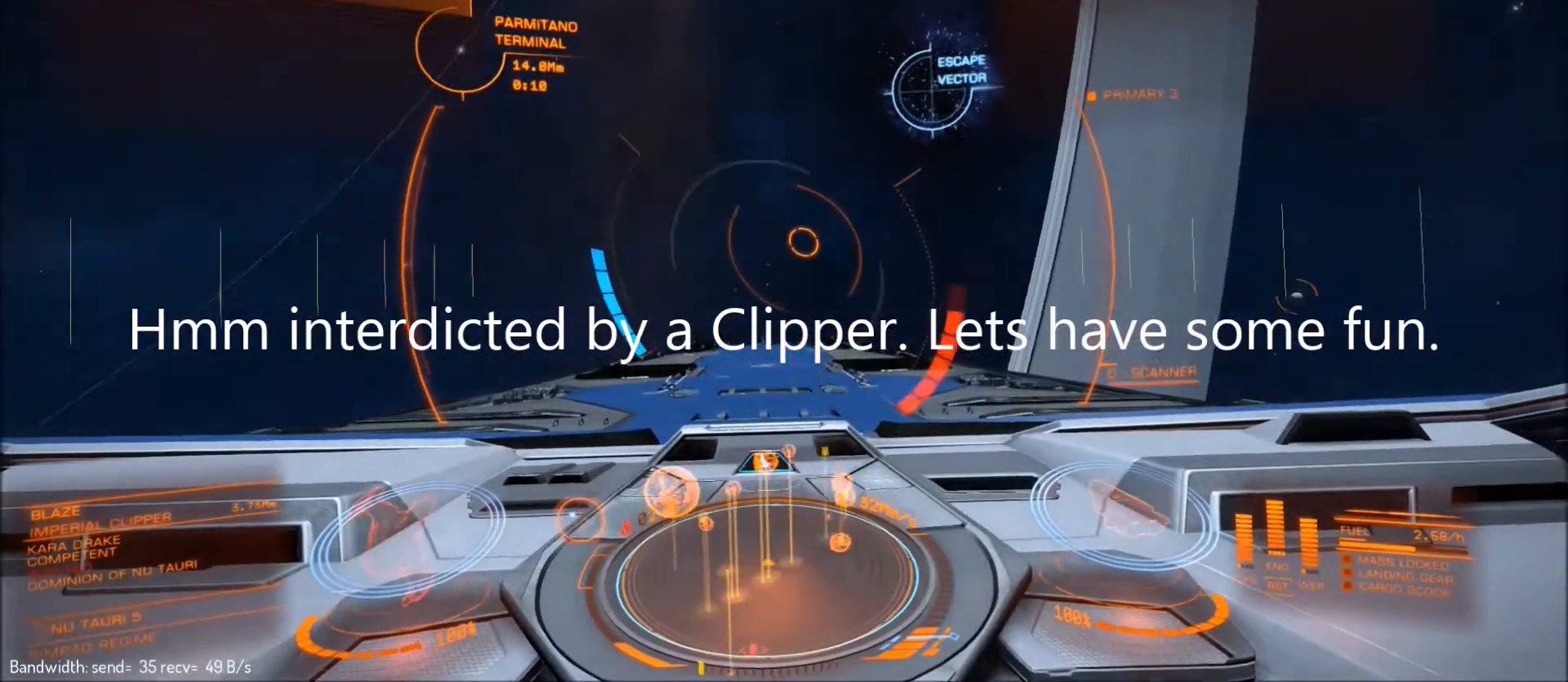
{"keys": [], "mouse": [], "mouse_move": "still", "events": [[33, "x", "down"], [133, "x", "up"]]}
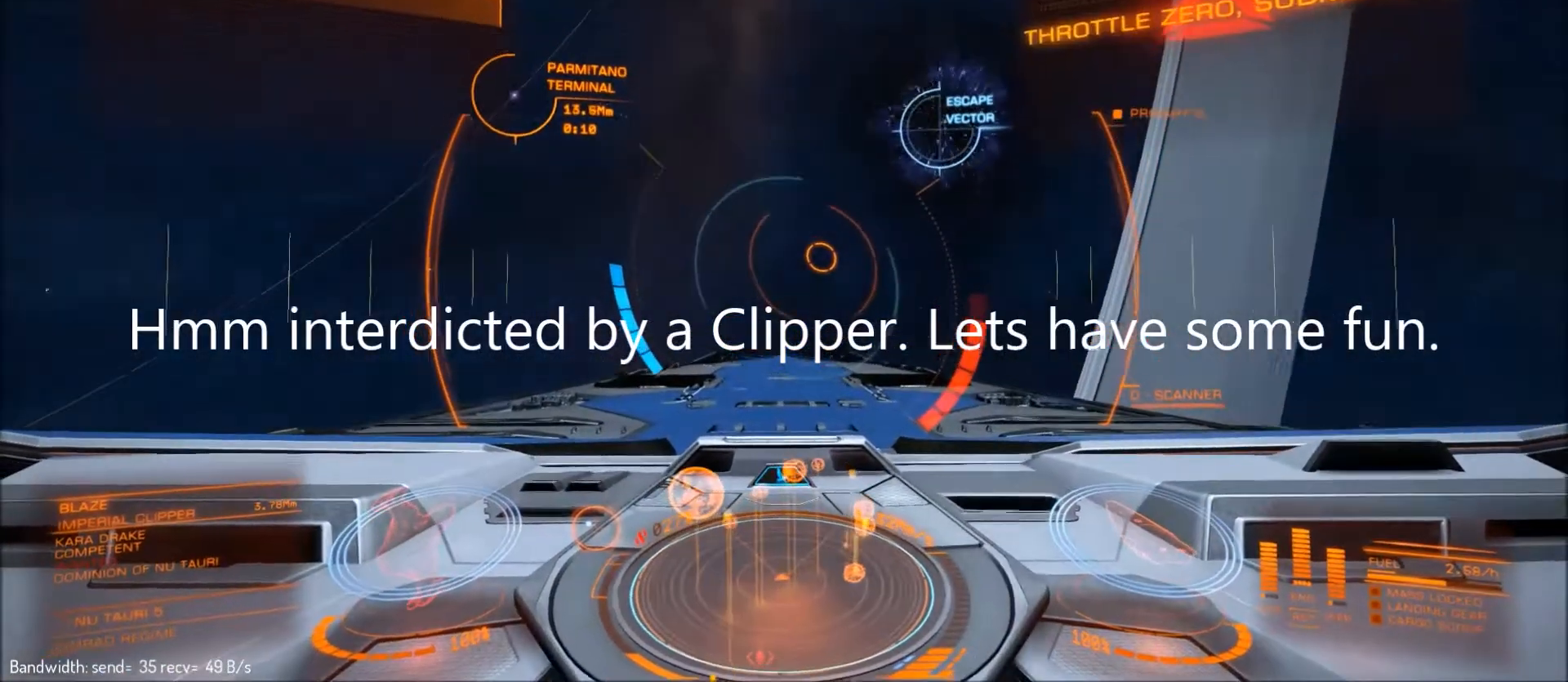
{"keys": [], "mouse": [], "mouse_move": "still", "events": []}